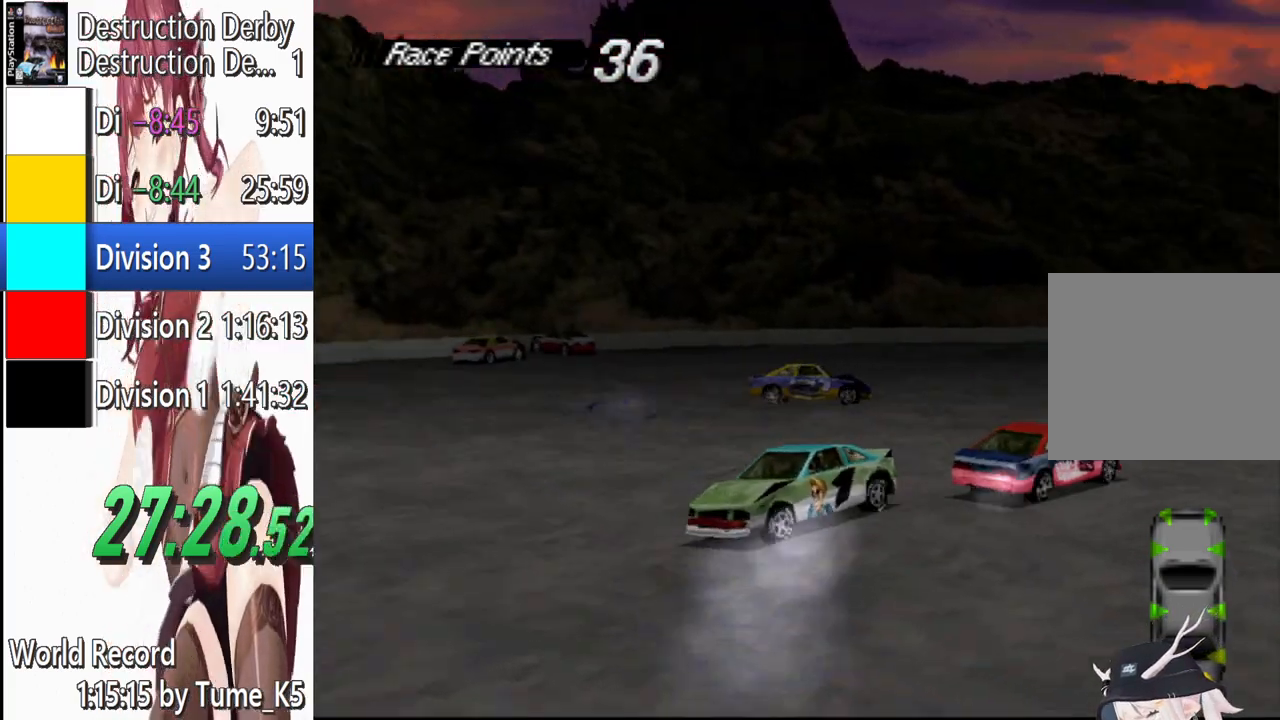
Gameplay with a controller (PlayStation layout); each line is a JSON object with the inputs held at the frame after it. "events" lists button and stick changes between this image and that frame as [ms after this image, input, new state], when the widget could be followed in between. Not read: R3 right_stick.
{"buttons": ["SQUARE"], "left_stick": "center", "events": []}
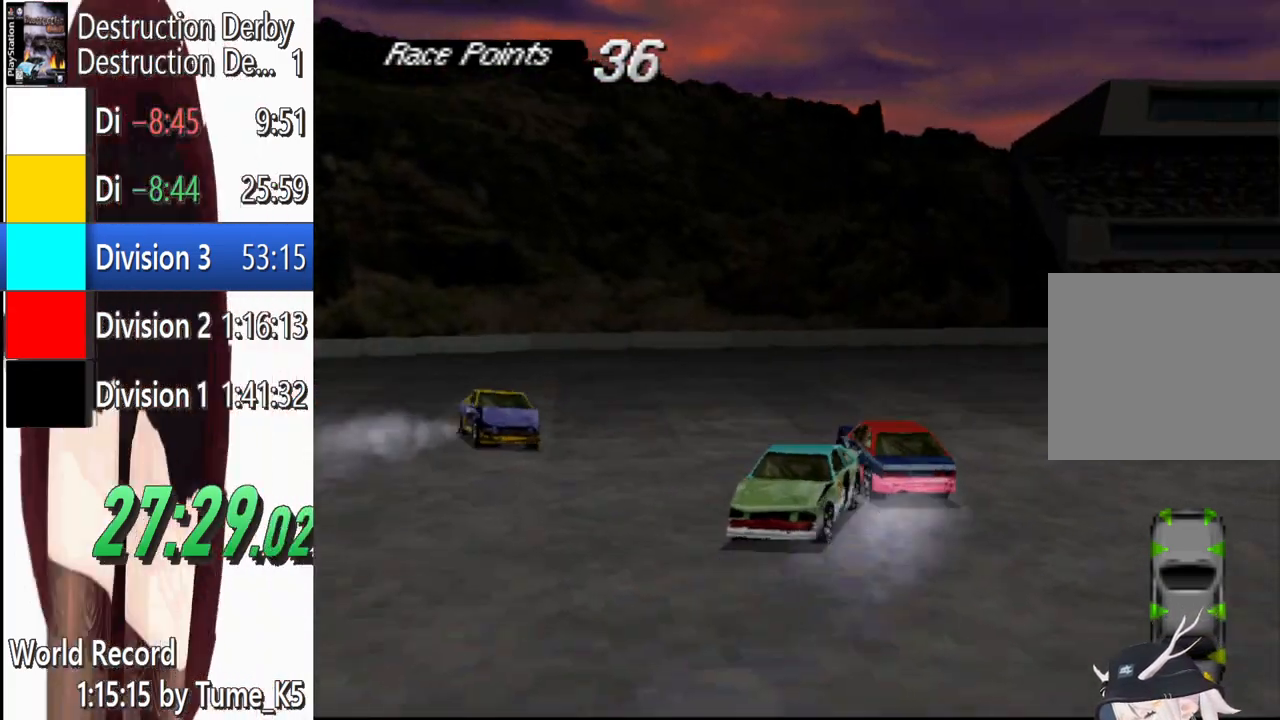
{"buttons": ["SQUARE", "DPAD_LEFT"], "left_stick": "center", "events": [[140, "DPAD_LEFT", "down"]]}
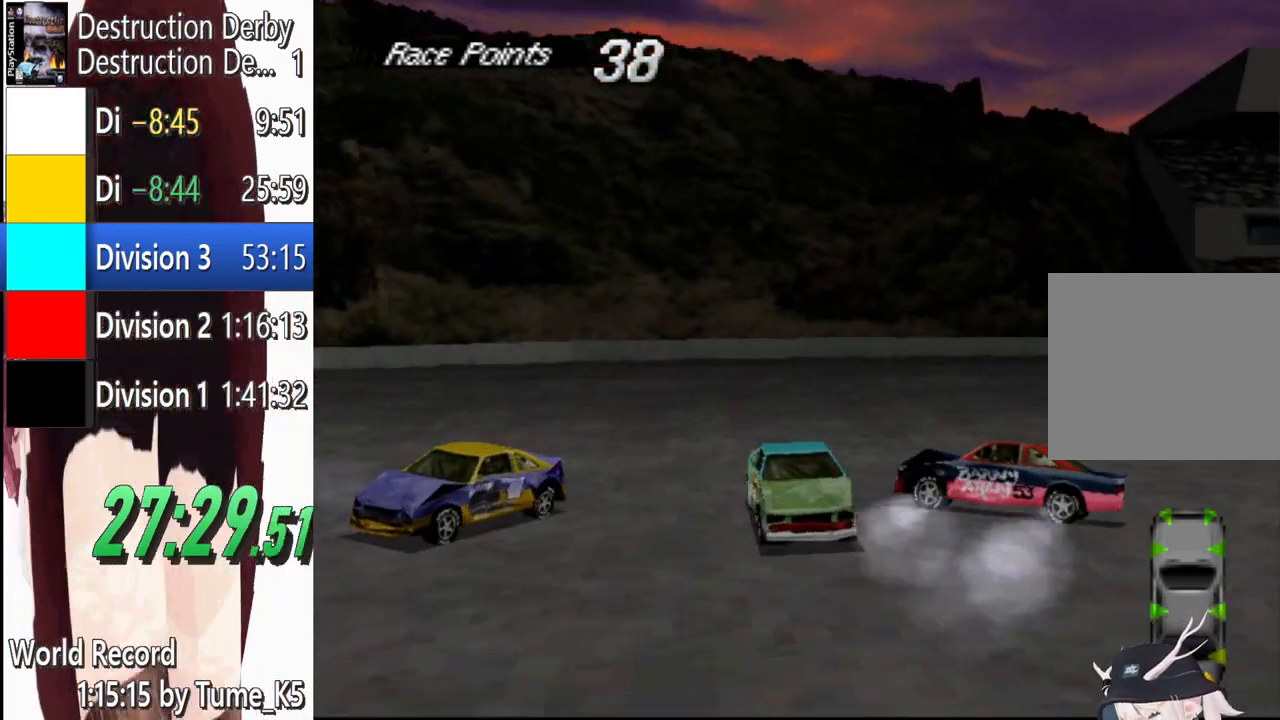
{"buttons": ["SQUARE", "DPAD_LEFT"], "left_stick": "center", "events": []}
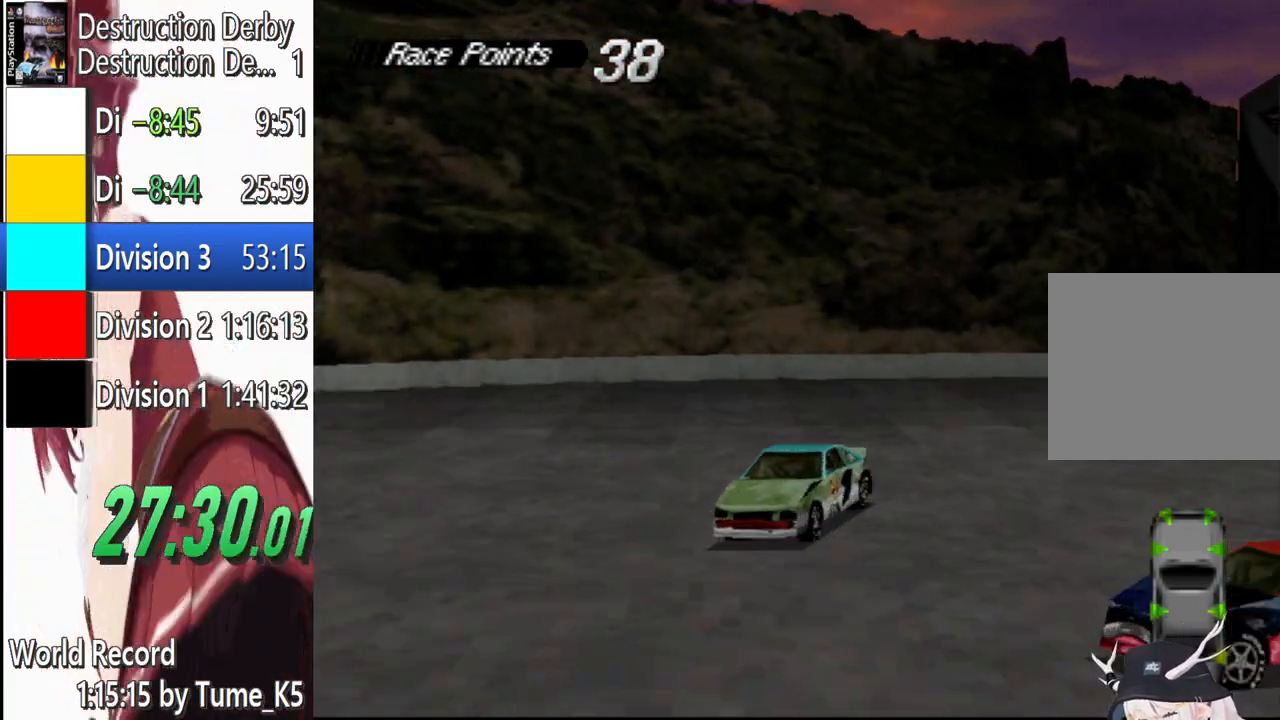
{"buttons": ["SQUARE", "DPAD_LEFT"], "left_stick": "center", "events": []}
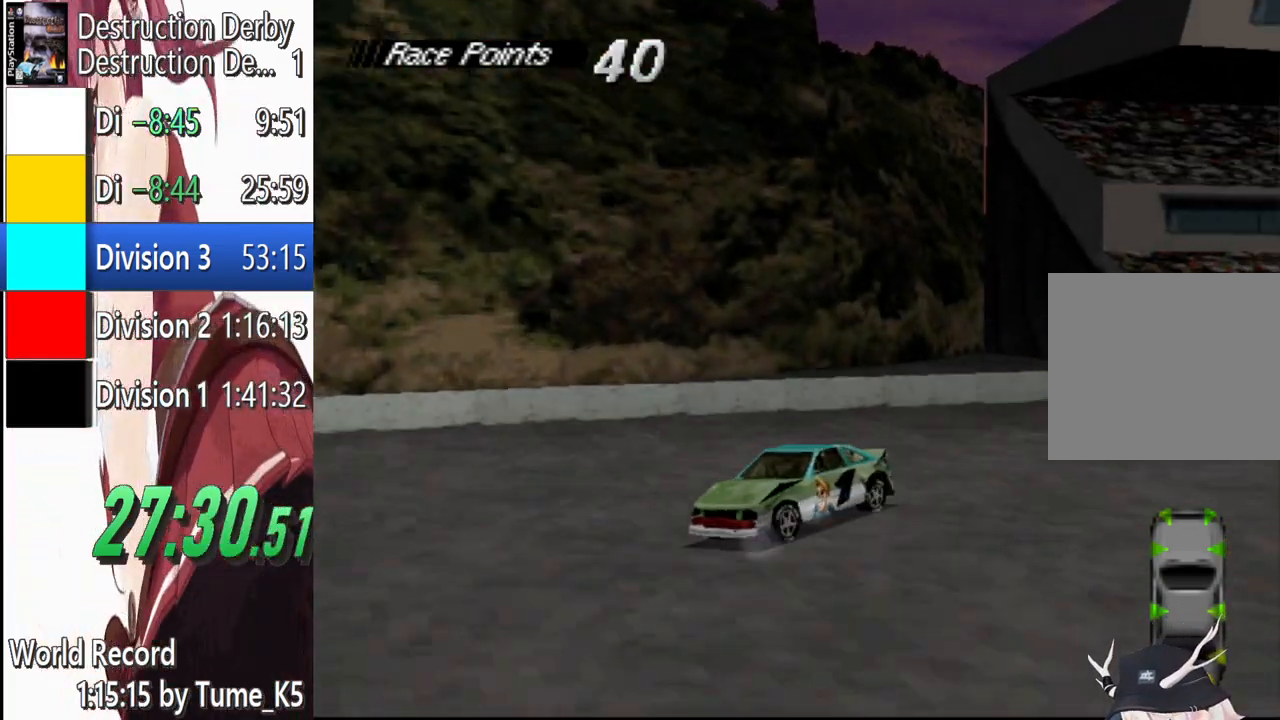
{"buttons": ["SQUARE", "DPAD_LEFT"], "left_stick": "center", "events": [[240, "SQUARE", "up"], [360, "SQUARE", "down"]]}
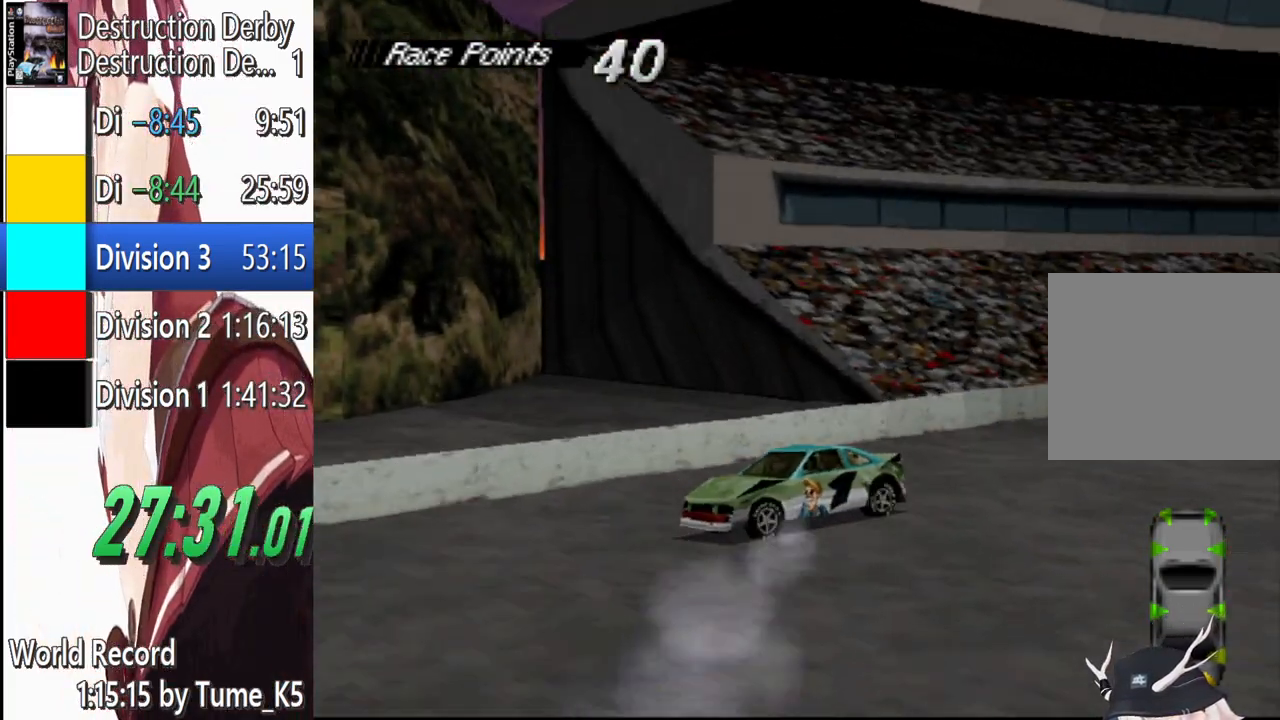
{"buttons": ["SQUARE", "DPAD_LEFT"], "left_stick": "center", "events": []}
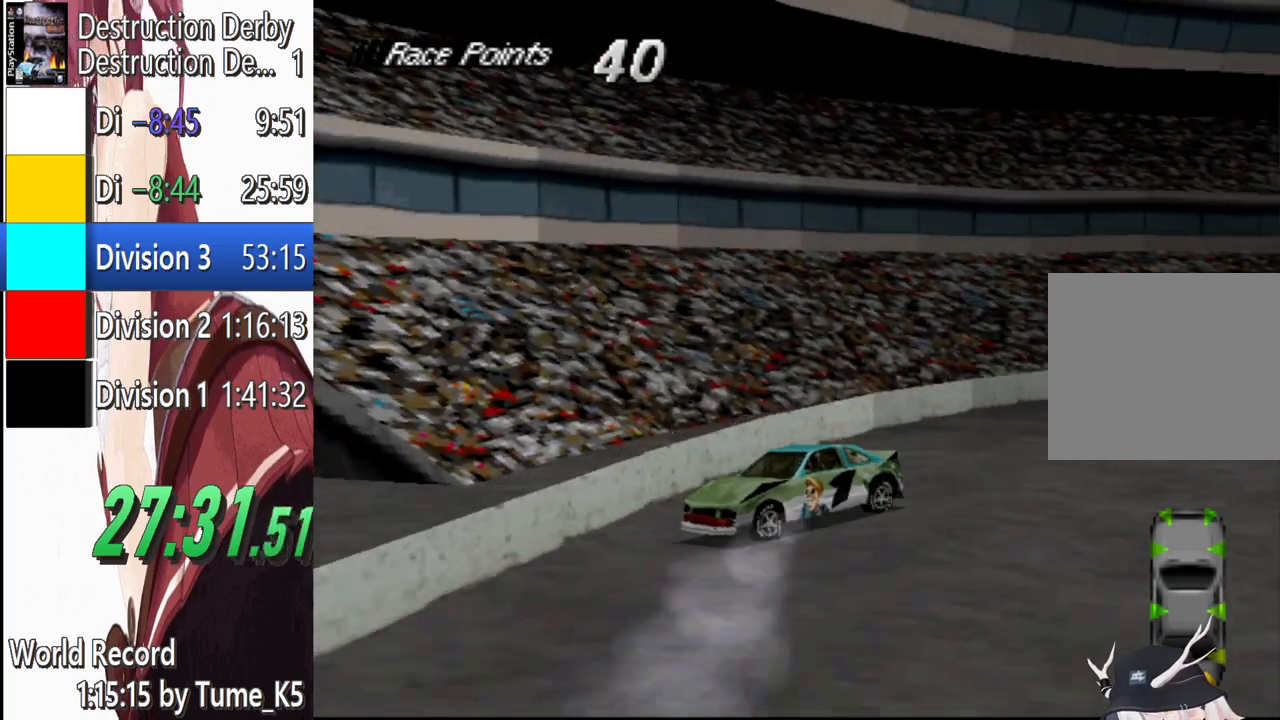
{"buttons": ["SQUARE", "DPAD_LEFT"], "left_stick": "center", "events": []}
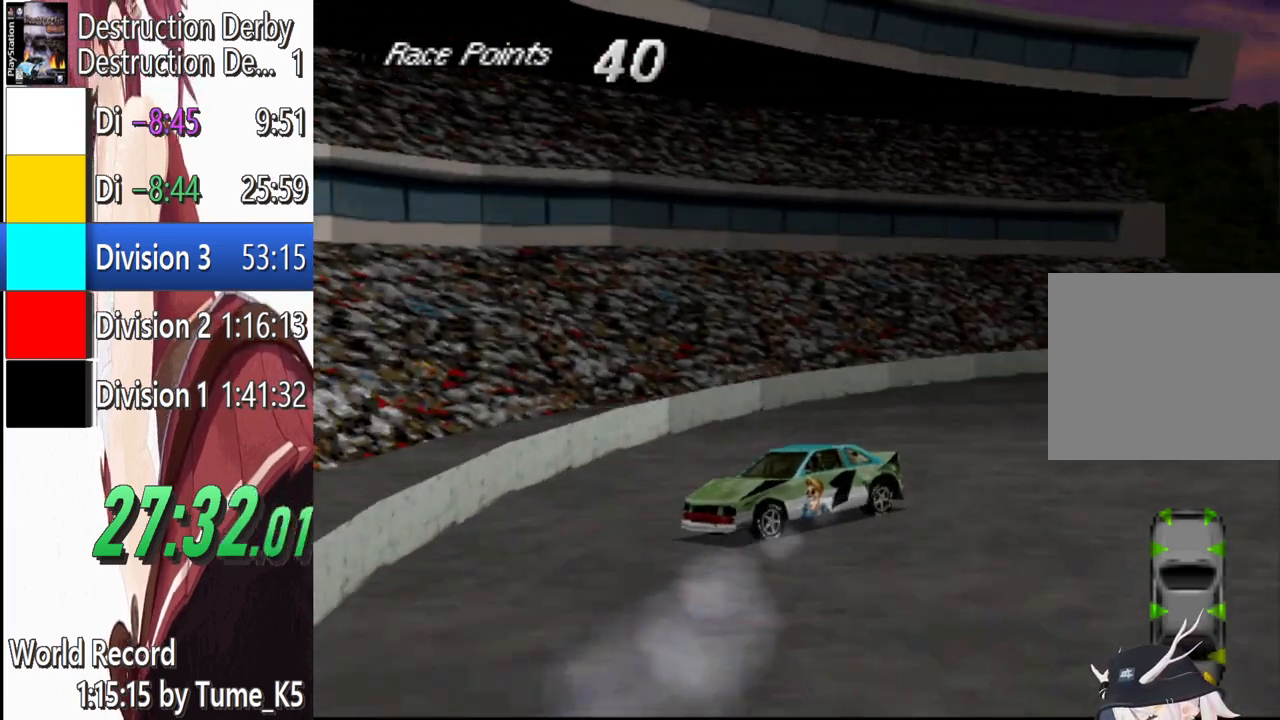
{"buttons": ["SQUARE", "DPAD_LEFT"], "left_stick": "center", "events": []}
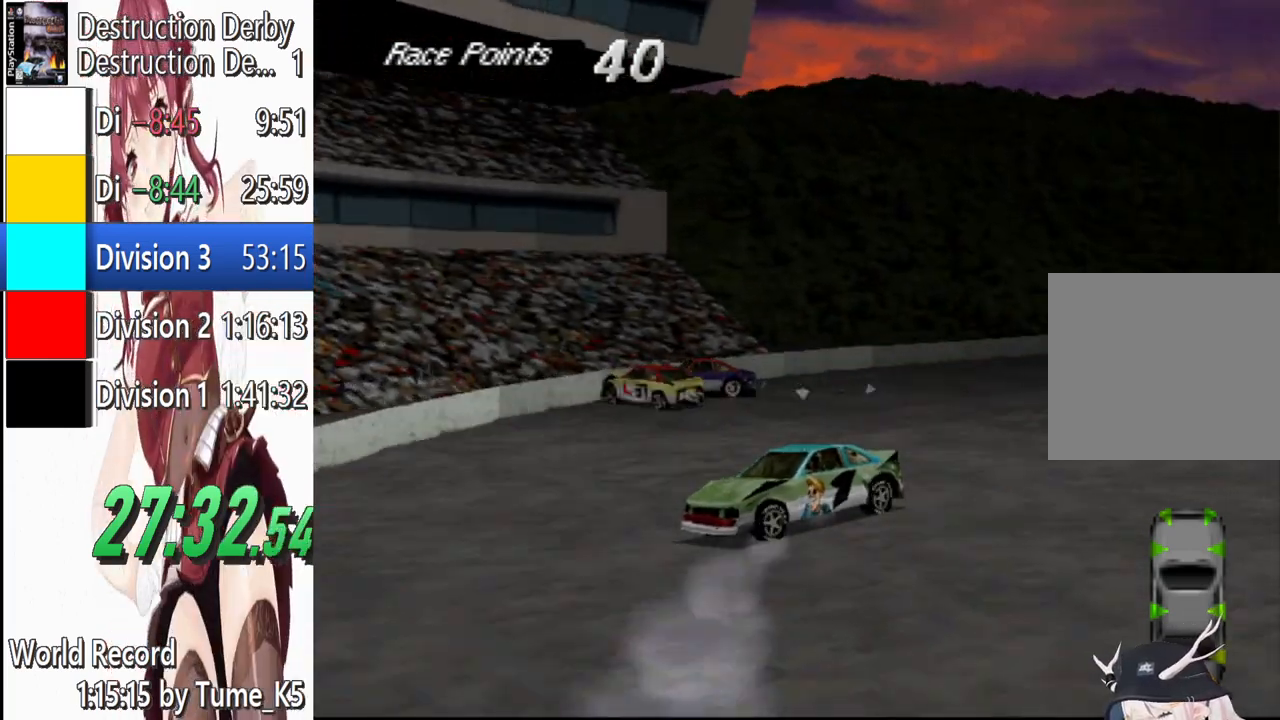
{"buttons": ["SQUARE", "DPAD_LEFT"], "left_stick": "center", "events": []}
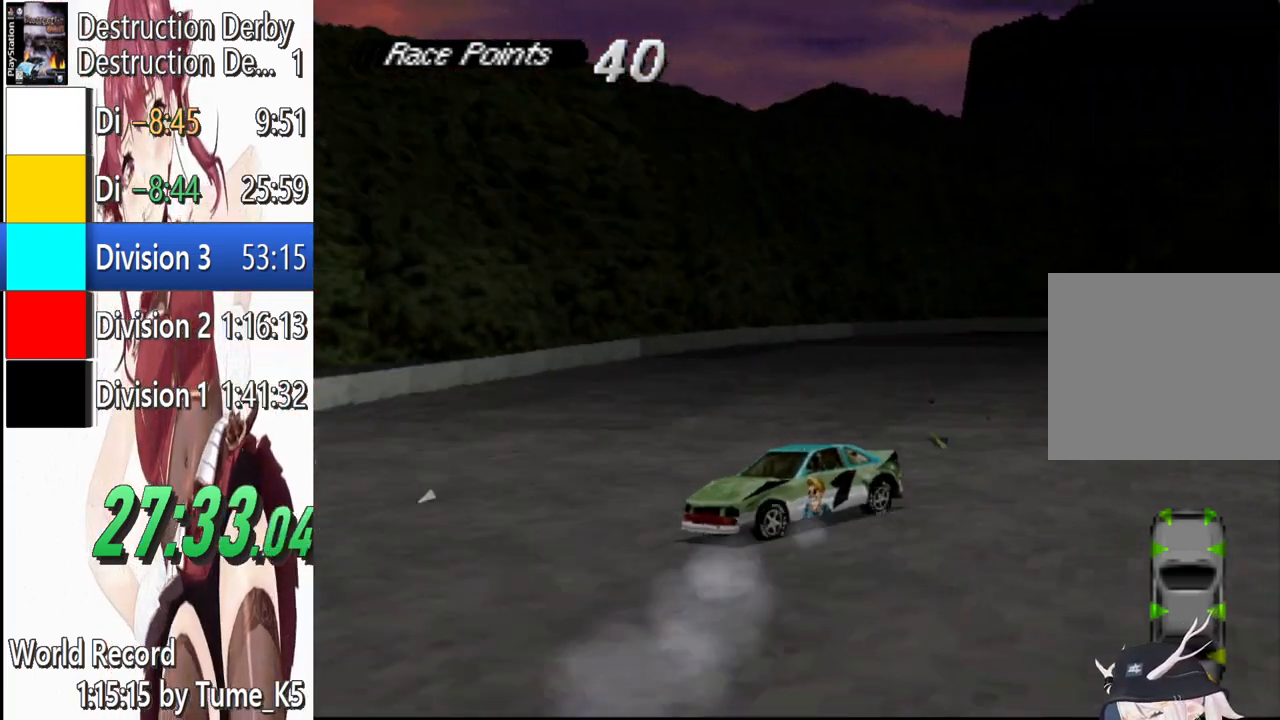
{"buttons": ["SQUARE", "DPAD_LEFT"], "left_stick": "center", "events": [[60, "DPAD_LEFT", "up"], [200, "DPAD_LEFT", "down"], [380, "DPAD_LEFT", "up"], [480, "DPAD_LEFT", "down"]]}
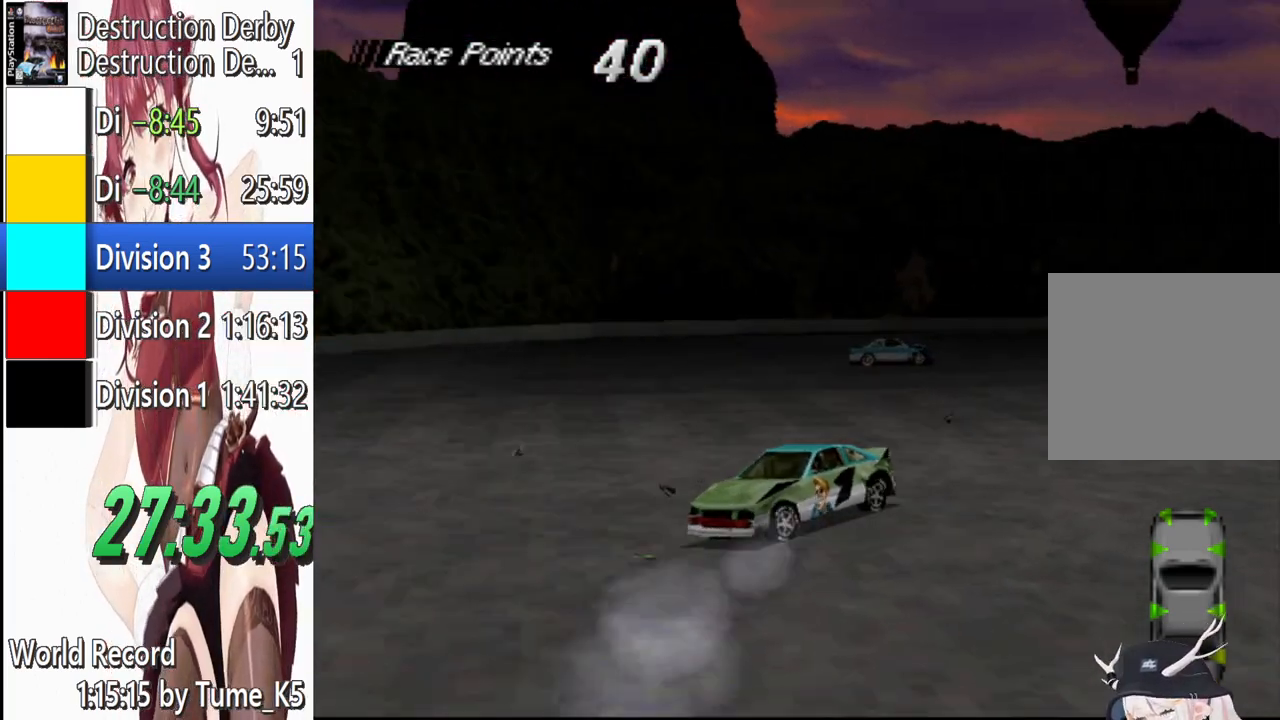
{"buttons": ["SQUARE"], "left_stick": "center", "events": [[120, "DPAD_LEFT", "up"], [180, "DPAD_LEFT", "down"], [300, "DPAD_LEFT", "up"]]}
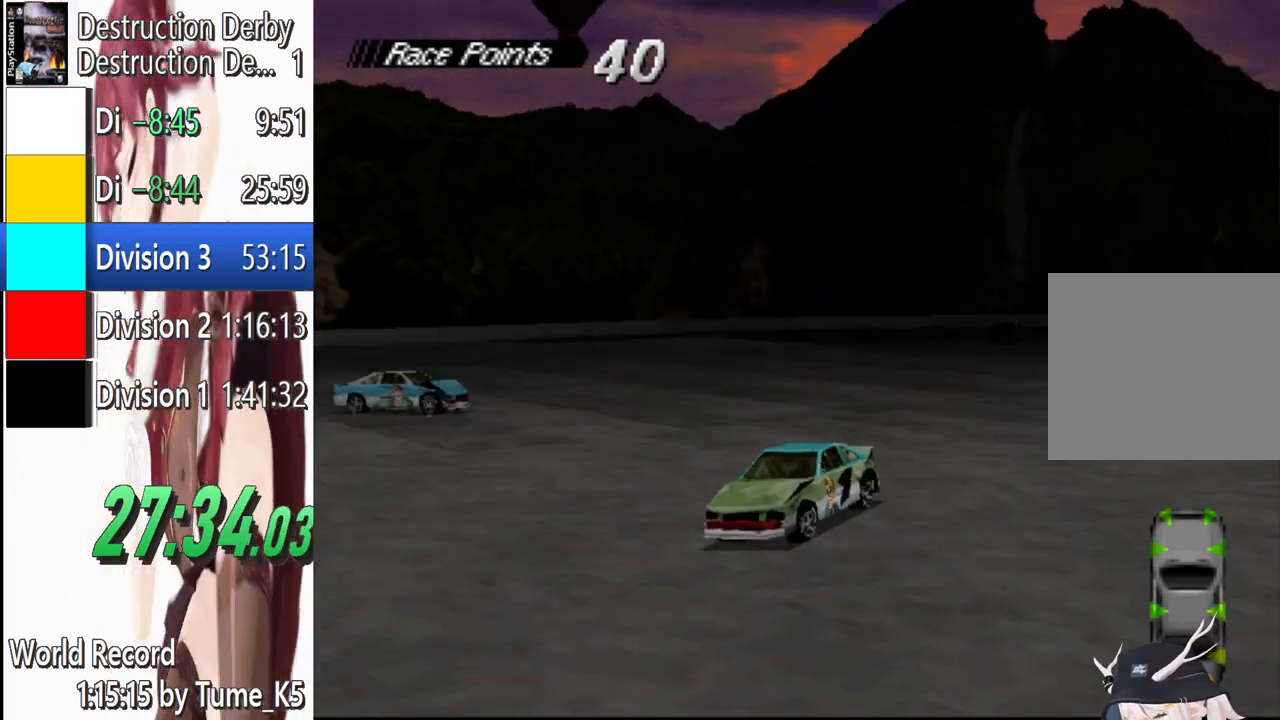
{"buttons": ["SQUARE"], "left_stick": "center", "events": [[180, "DPAD_LEFT", "down"], [340, "DPAD_LEFT", "up"]]}
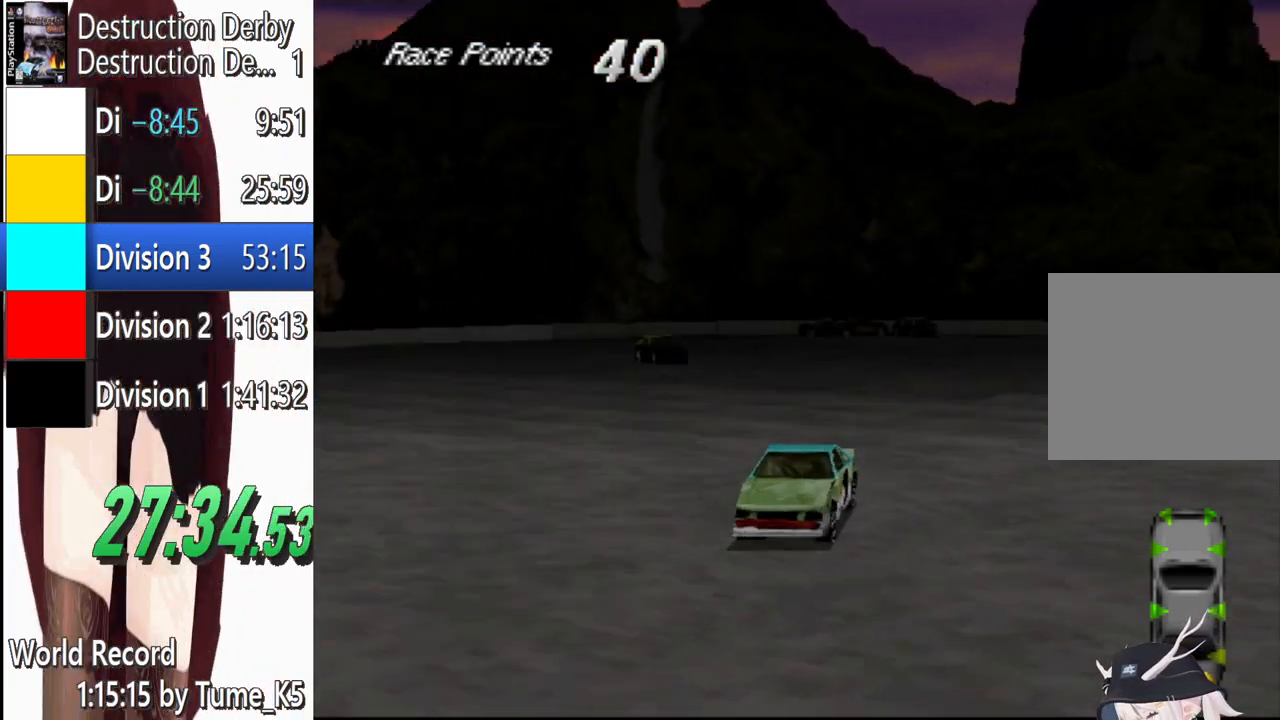
{"buttons": ["SQUARE"], "left_stick": "center", "events": [[180, "DPAD_RIGHT", "down"], [320, "DPAD_RIGHT", "up"]]}
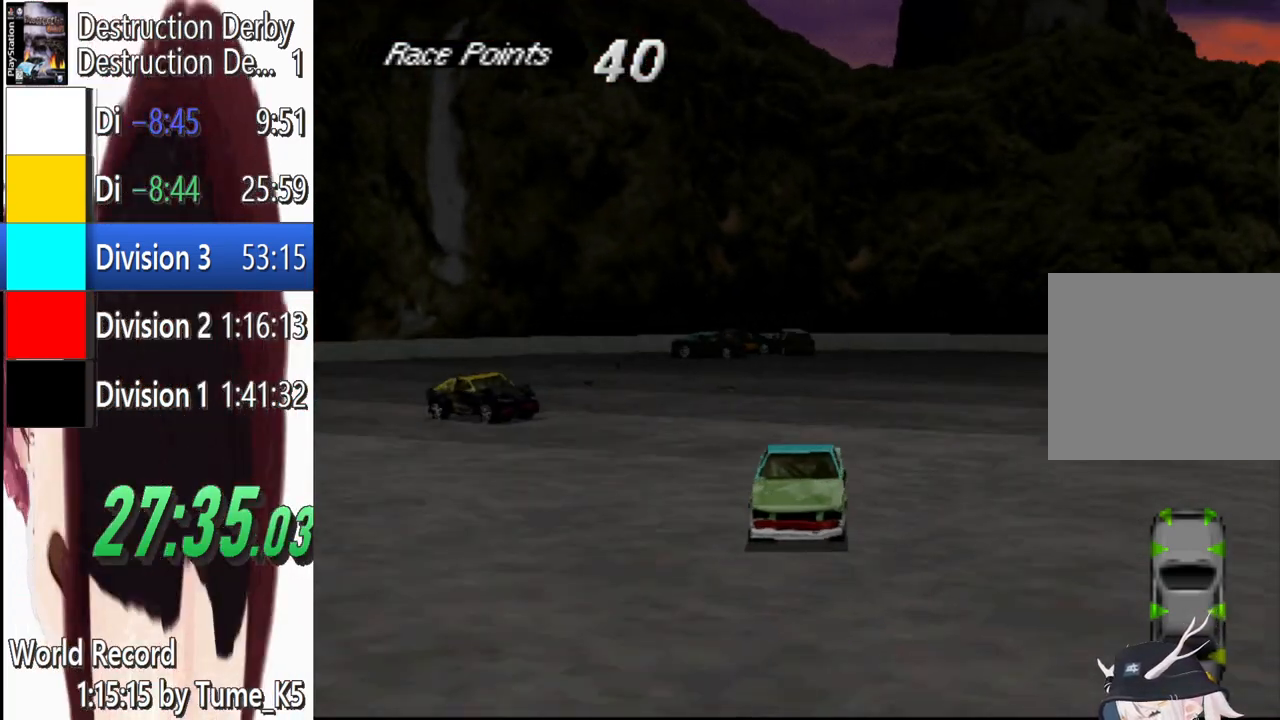
{"buttons": ["DPAD_RIGHT"], "left_stick": "center", "events": [[240, "DPAD_RIGHT", "down"], [340, "DPAD_RIGHT", "up"], [380, "DPAD_RIGHT", "down"], [460, "SQUARE", "up"]]}
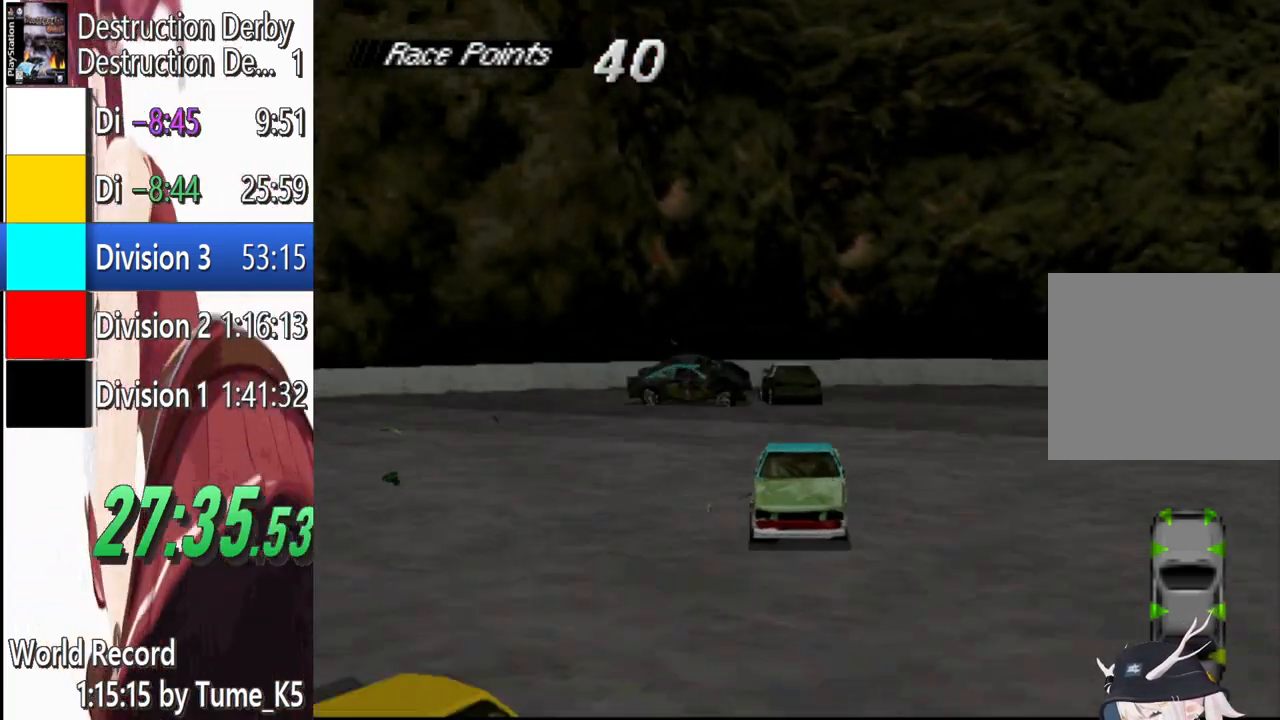
{"buttons": ["CROSS"], "left_stick": "center", "events": [[120, "CROSS", "down"], [140, "DPAD_RIGHT", "up"]]}
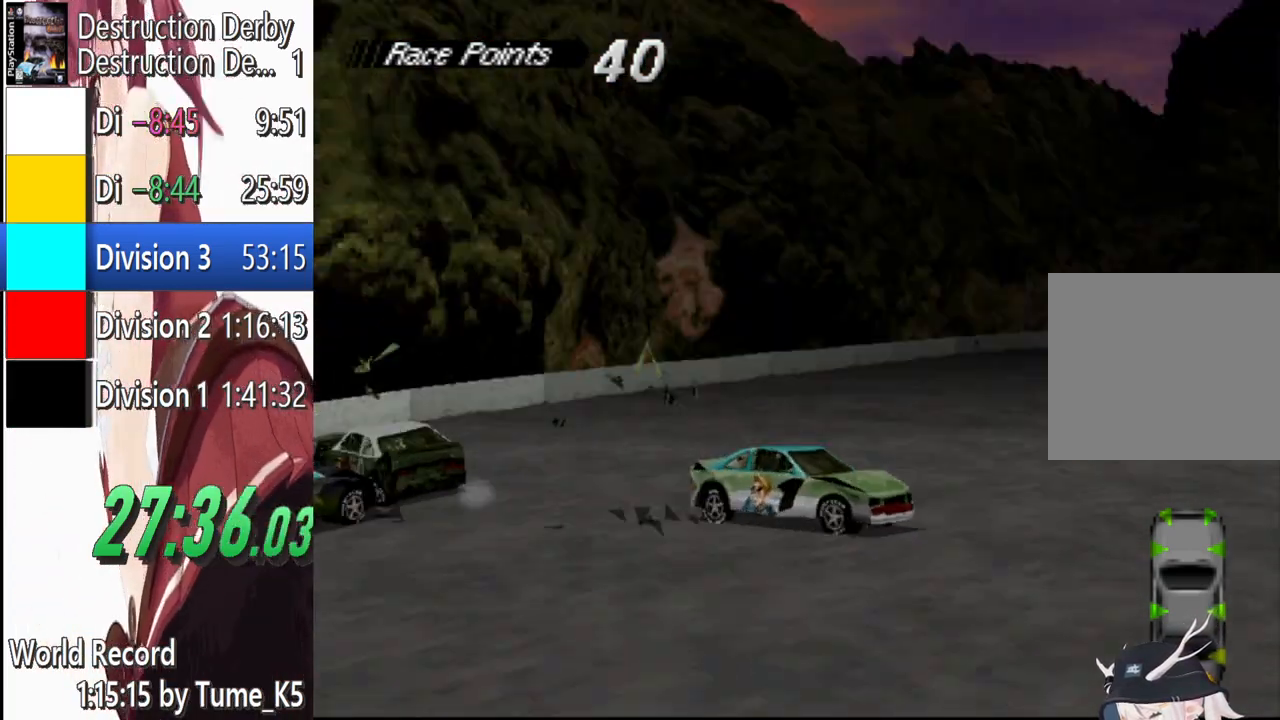
{"buttons": ["CROSS", "DPAD_LEFT"], "left_stick": "center", "events": [[320, "DPAD_LEFT", "down"]]}
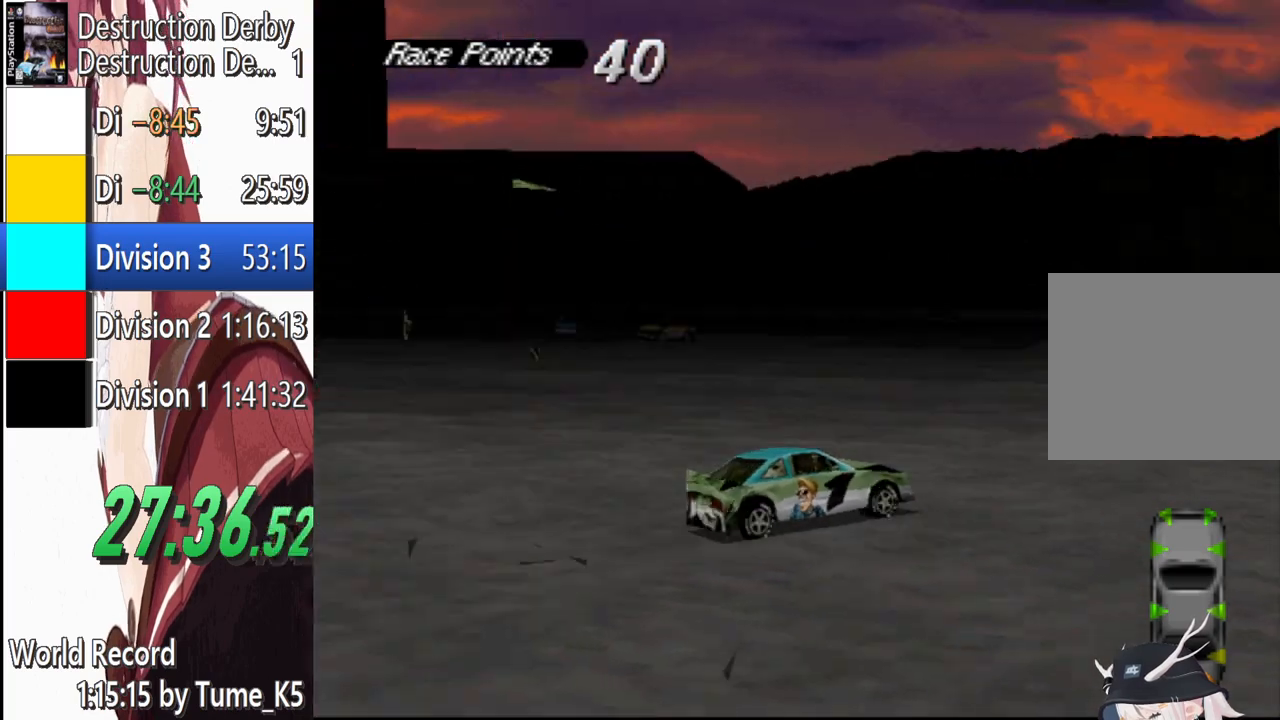
{"buttons": ["CROSS", "DPAD_LEFT"], "left_stick": "center", "events": []}
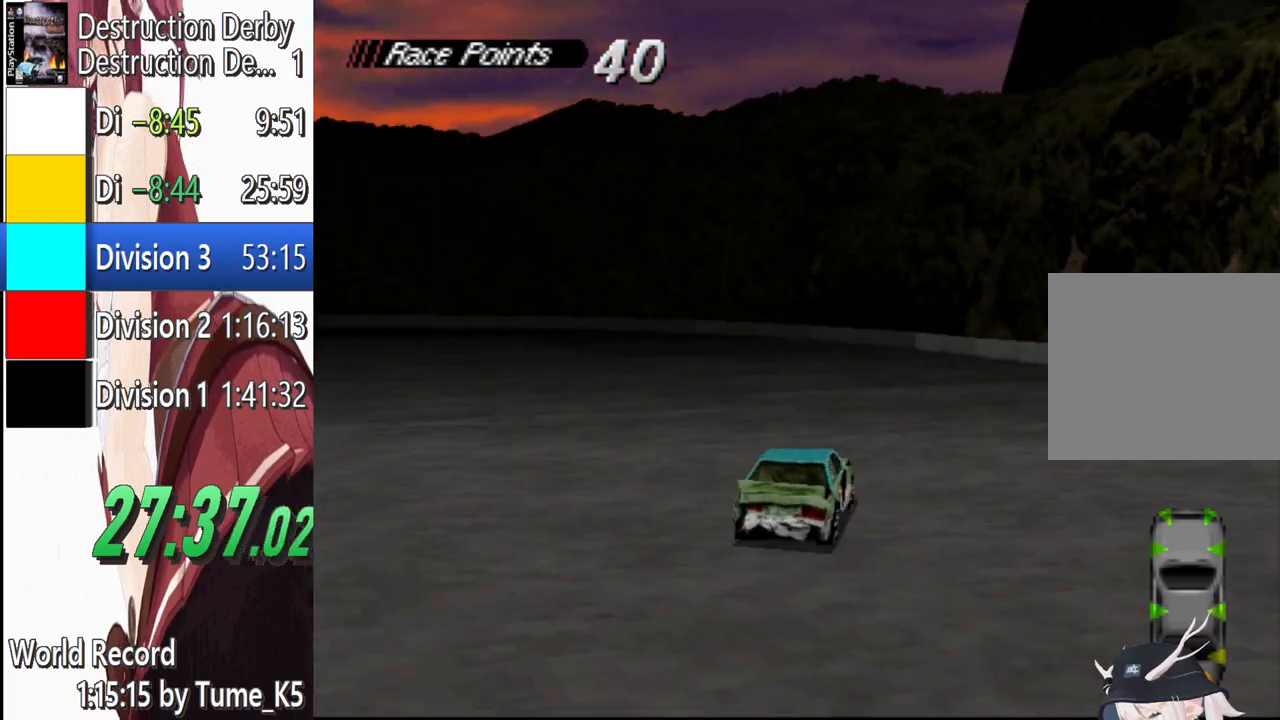
{"buttons": ["CROSS", "DPAD_LEFT"], "left_stick": "center", "events": [[240, "DPAD_LEFT", "up"], [340, "DPAD_LEFT", "down"]]}
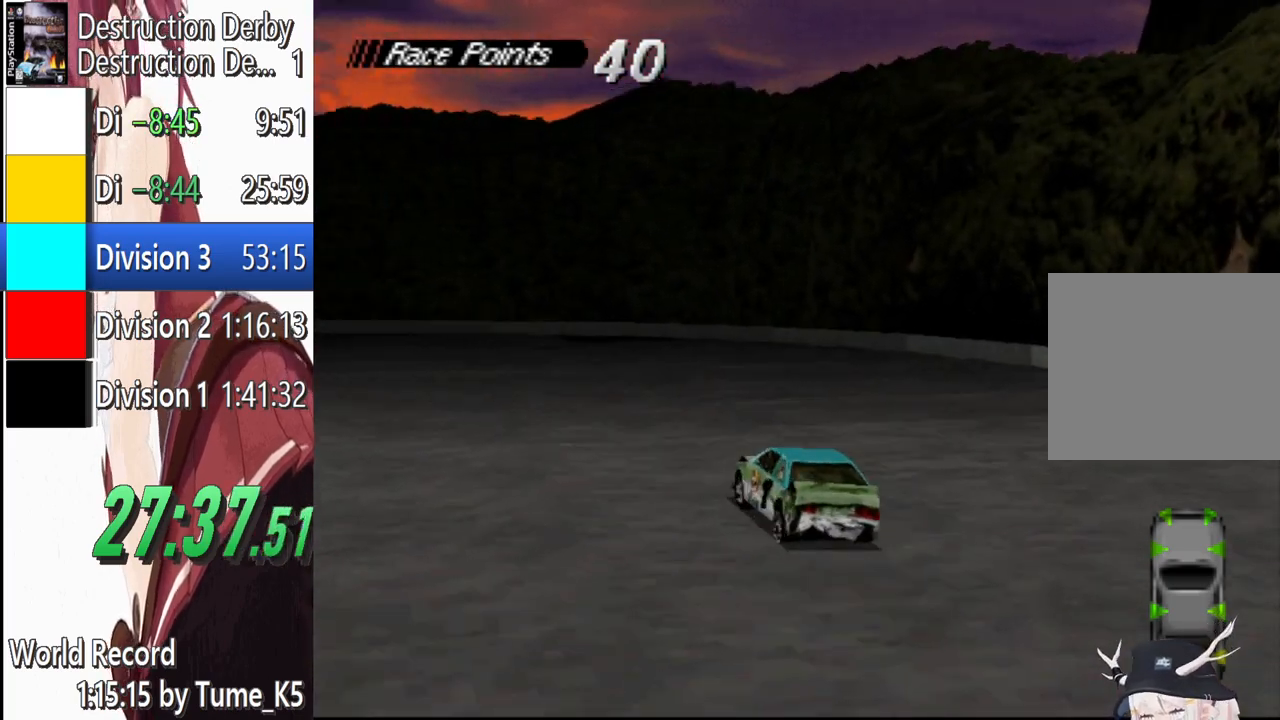
{"buttons": ["CROSS", "DPAD_LEFT"], "left_stick": "center", "events": []}
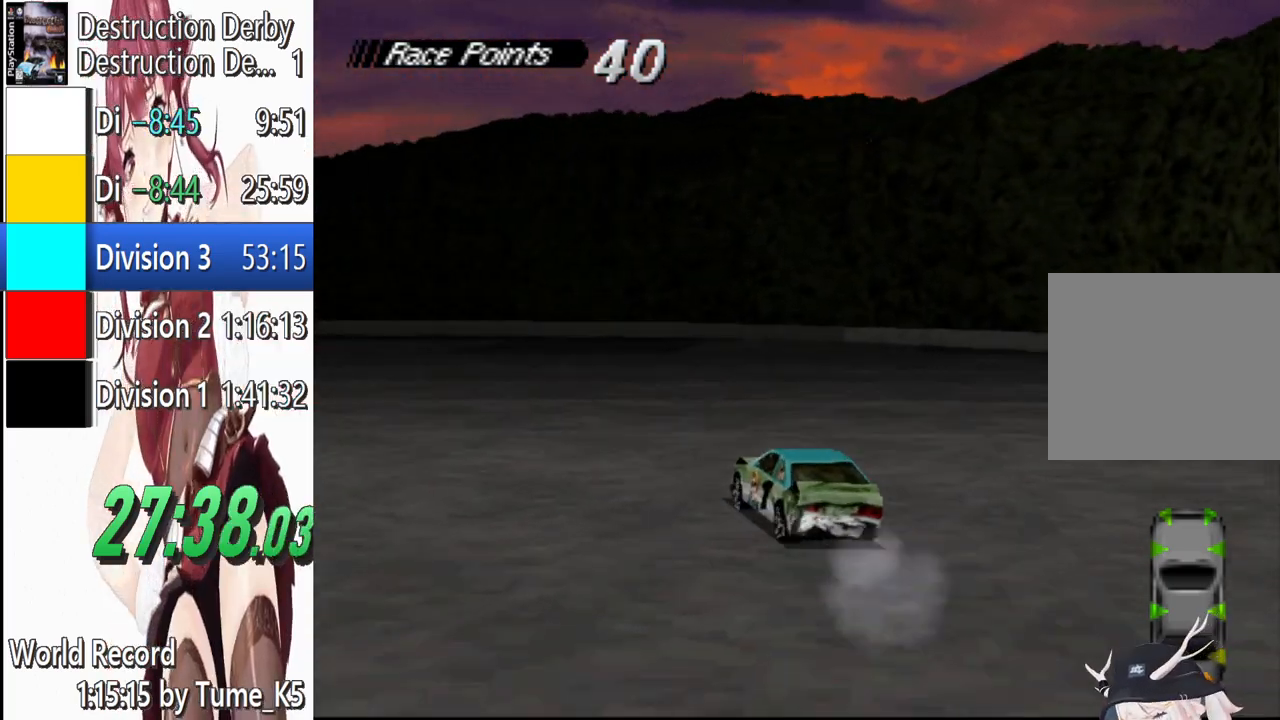
{"buttons": ["CROSS", "DPAD_LEFT"], "left_stick": "center", "events": []}
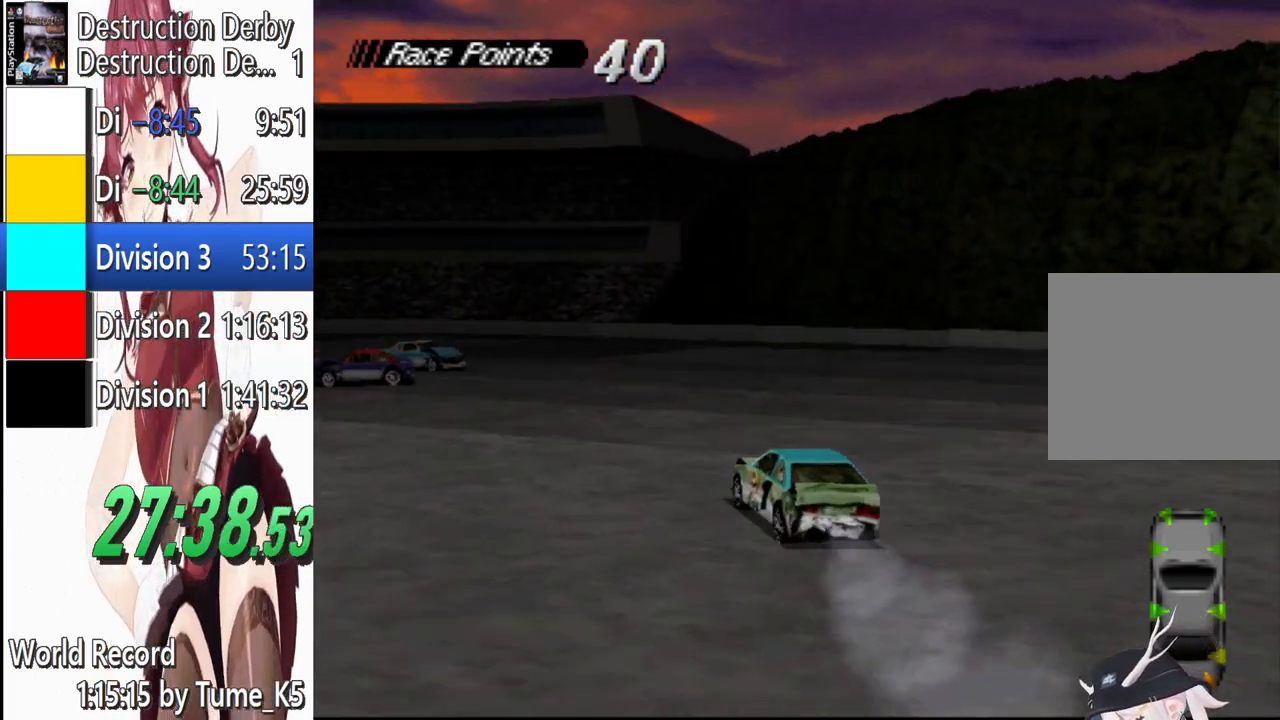
{"buttons": ["CROSS", "DPAD_LEFT"], "left_stick": "center", "events": []}
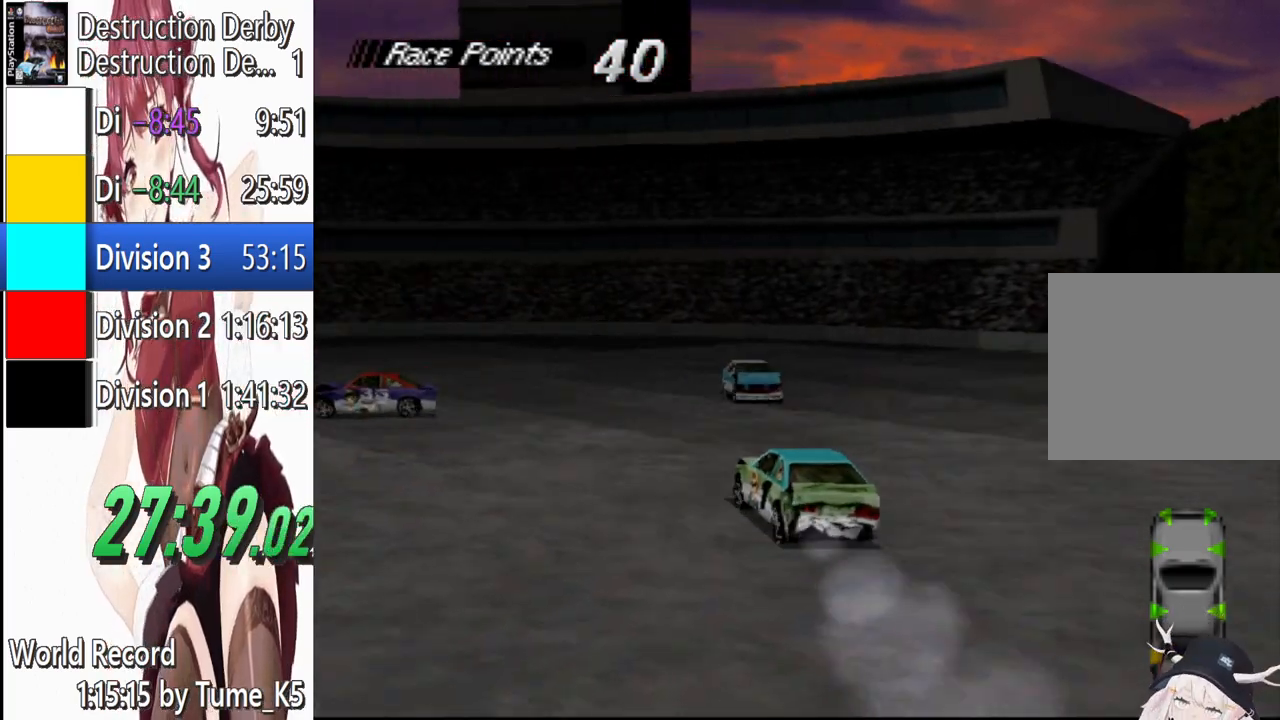
{"buttons": ["CROSS", "DPAD_LEFT"], "left_stick": "center", "events": []}
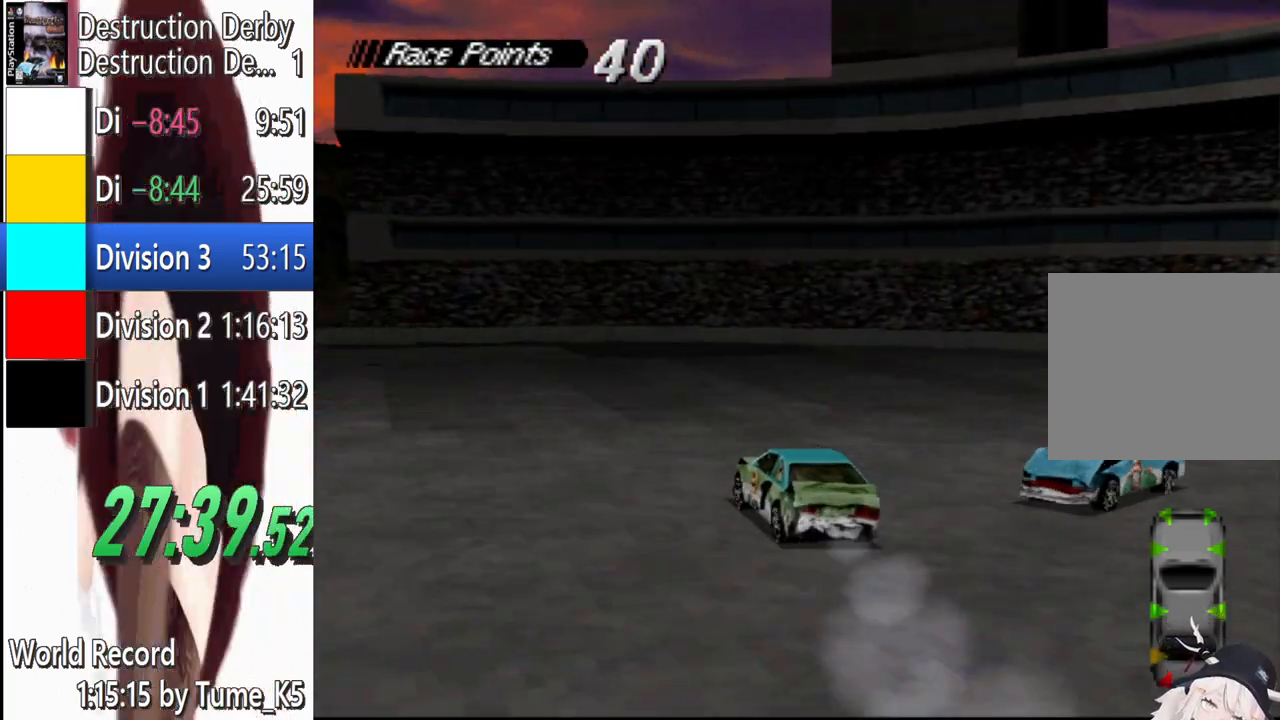
{"buttons": ["CROSS", "DPAD_LEFT"], "left_stick": "center", "events": []}
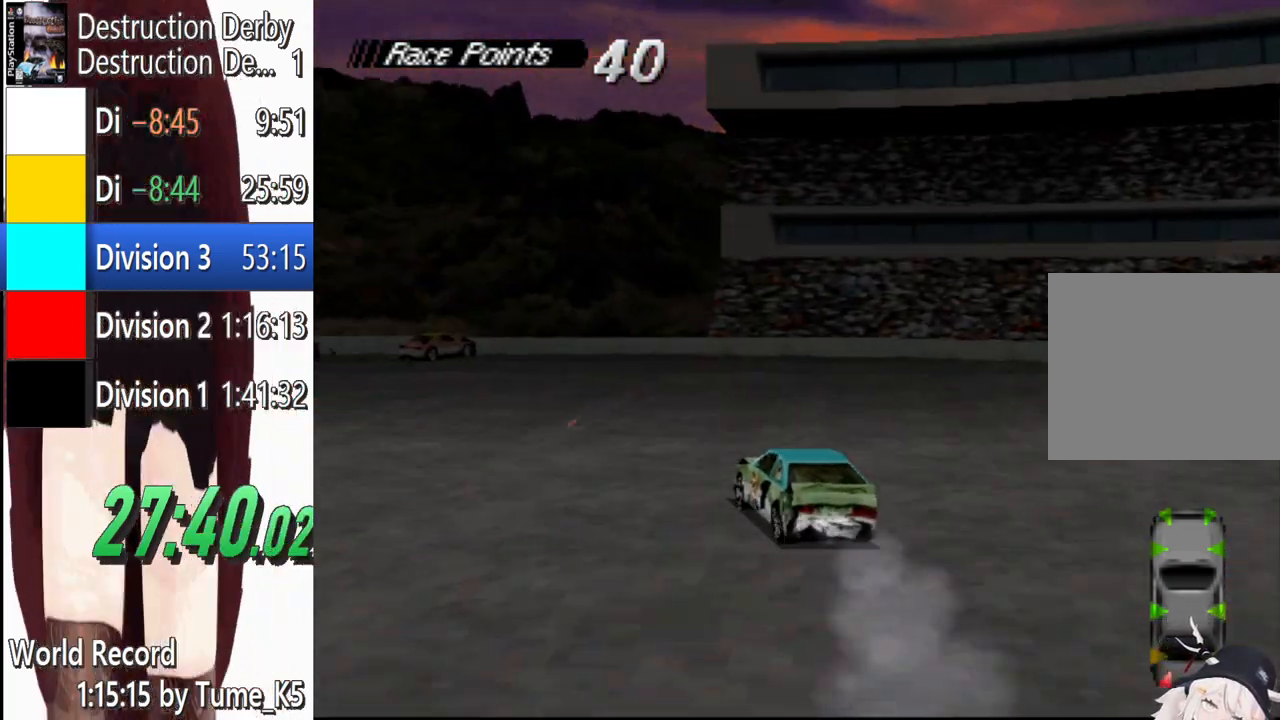
{"buttons": ["CROSS", "DPAD_LEFT"], "left_stick": "center", "events": []}
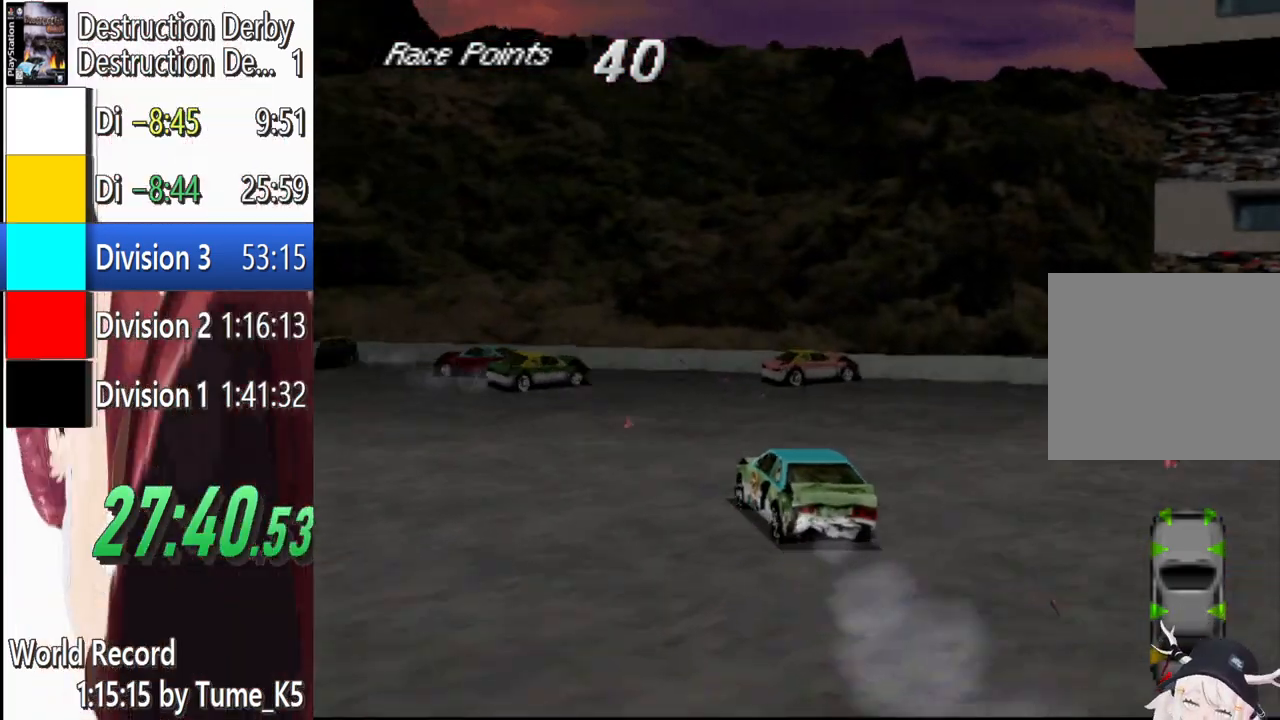
{"buttons": ["CROSS", "DPAD_LEFT"], "left_stick": "center", "events": []}
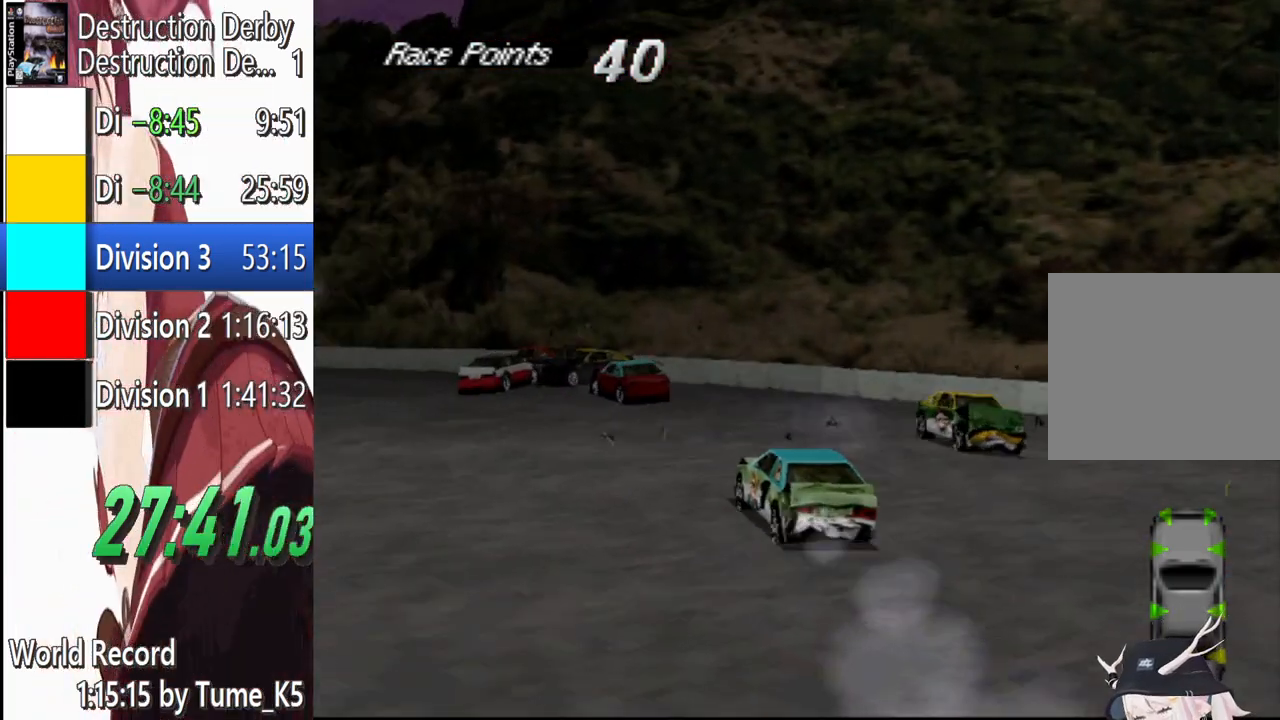
{"buttons": ["CROSS", "DPAD_LEFT"], "left_stick": "center", "events": [[180, "DPAD_LEFT", "up"], [280, "DPAD_LEFT", "down"], [440, "DPAD_LEFT", "up"], [480, "DPAD_LEFT", "down"]]}
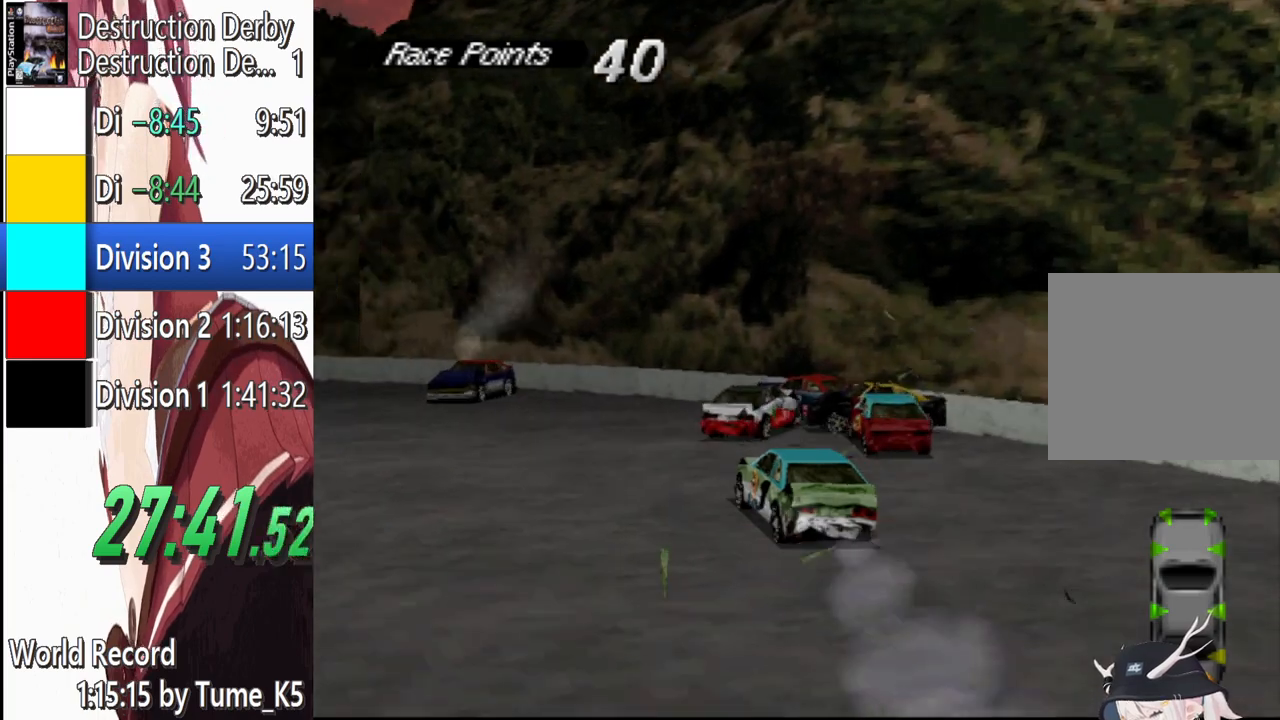
{"buttons": ["CROSS", "DPAD_LEFT"], "left_stick": "center", "events": []}
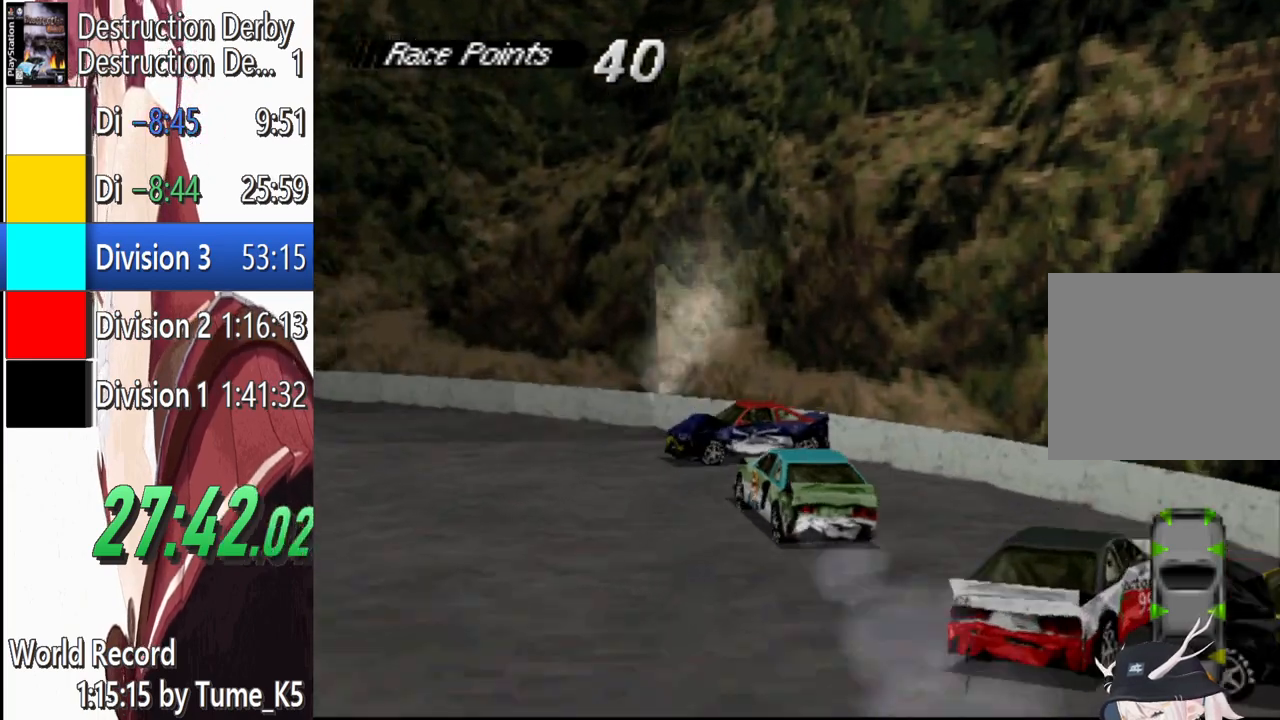
{"buttons": ["CROSS", "DPAD_LEFT"], "left_stick": "center", "events": []}
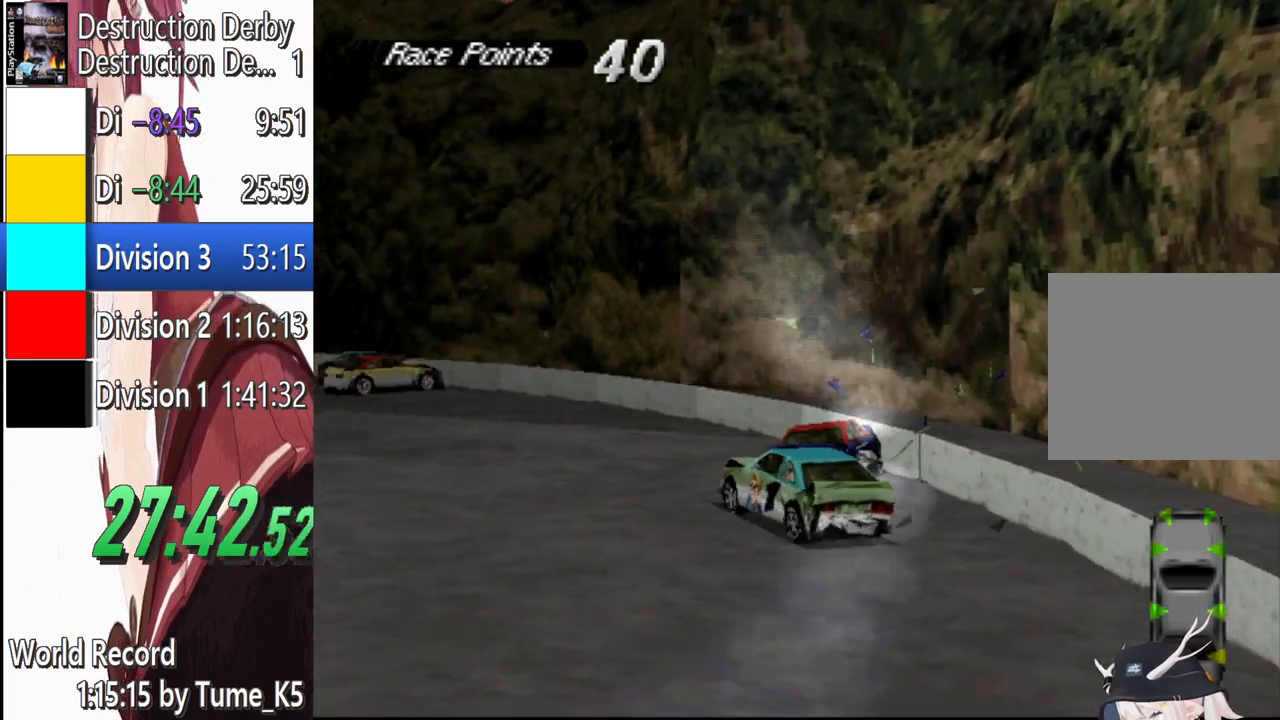
{"buttons": ["CROSS", "DPAD_RIGHT"], "left_stick": "center", "events": [[280, "DPAD_LEFT", "up"], [480, "DPAD_RIGHT", "down"]]}
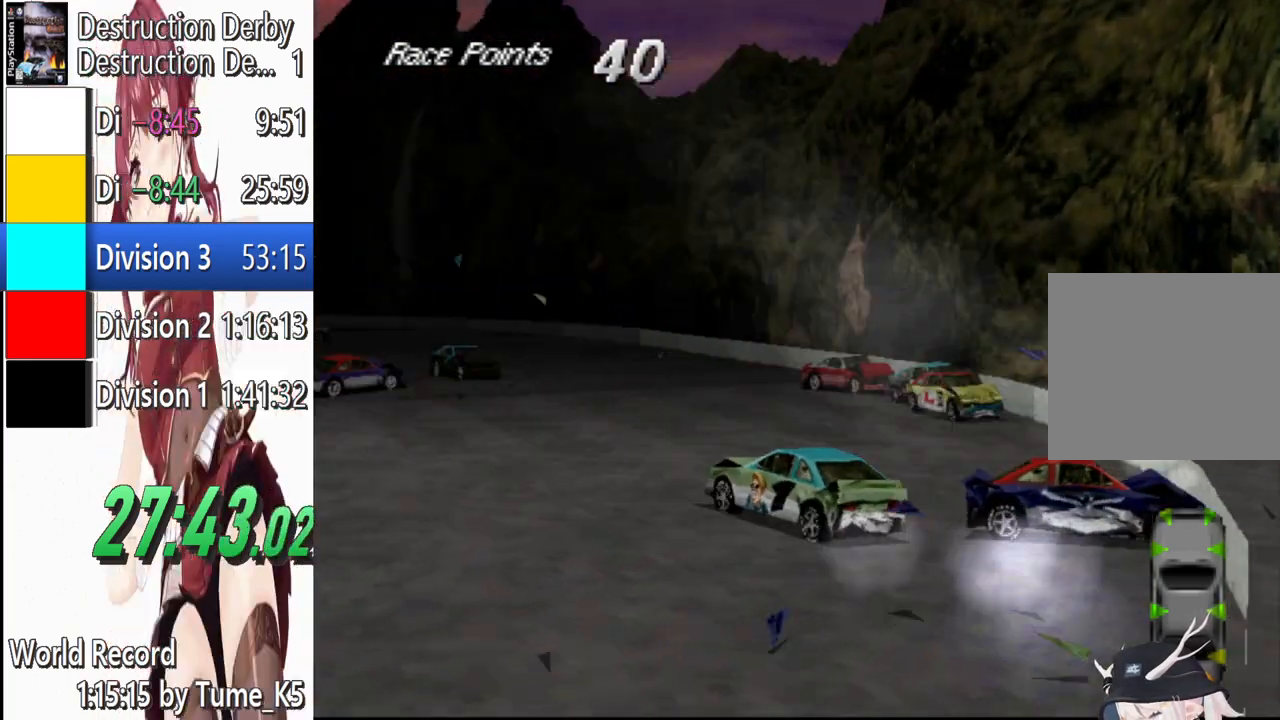
{"buttons": ["CROSS"], "left_stick": "center", "events": [[160, "DPAD_RIGHT", "up"], [320, "DPAD_LEFT", "down"], [440, "DPAD_LEFT", "up"]]}
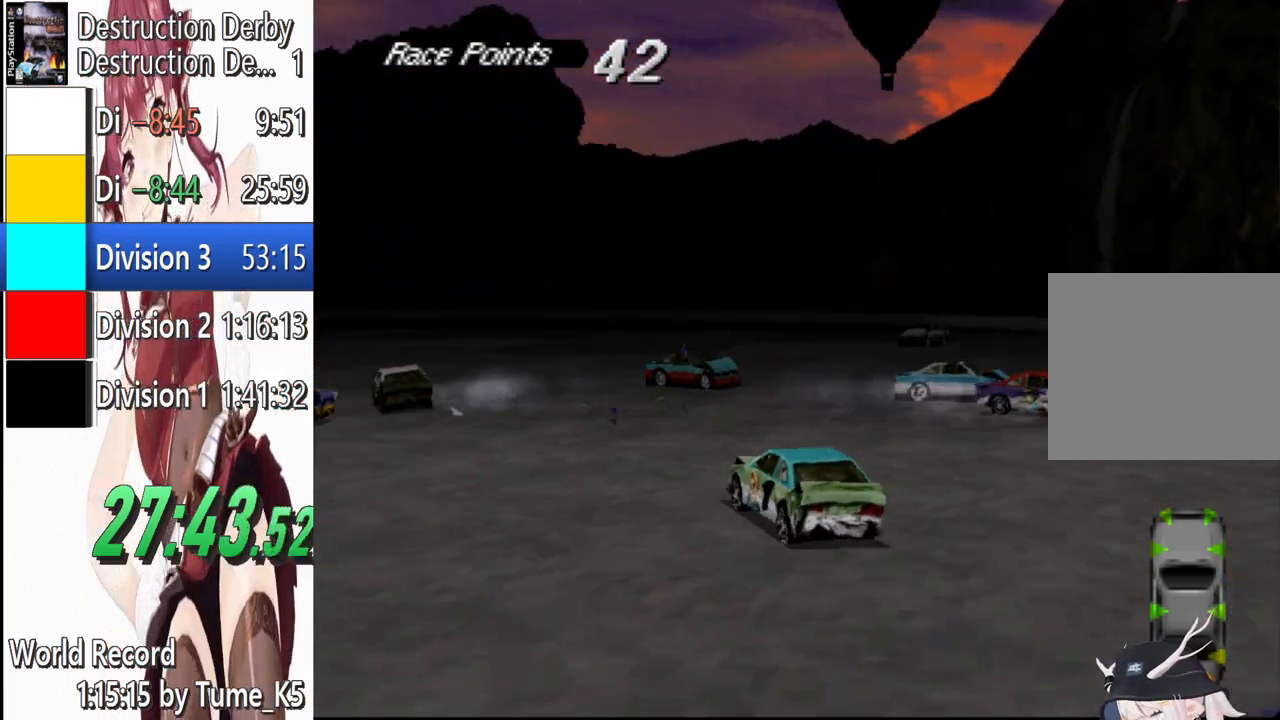
{"buttons": ["CROSS", "DPAD_LEFT"], "left_stick": "center", "events": [[180, "DPAD_LEFT", "down"]]}